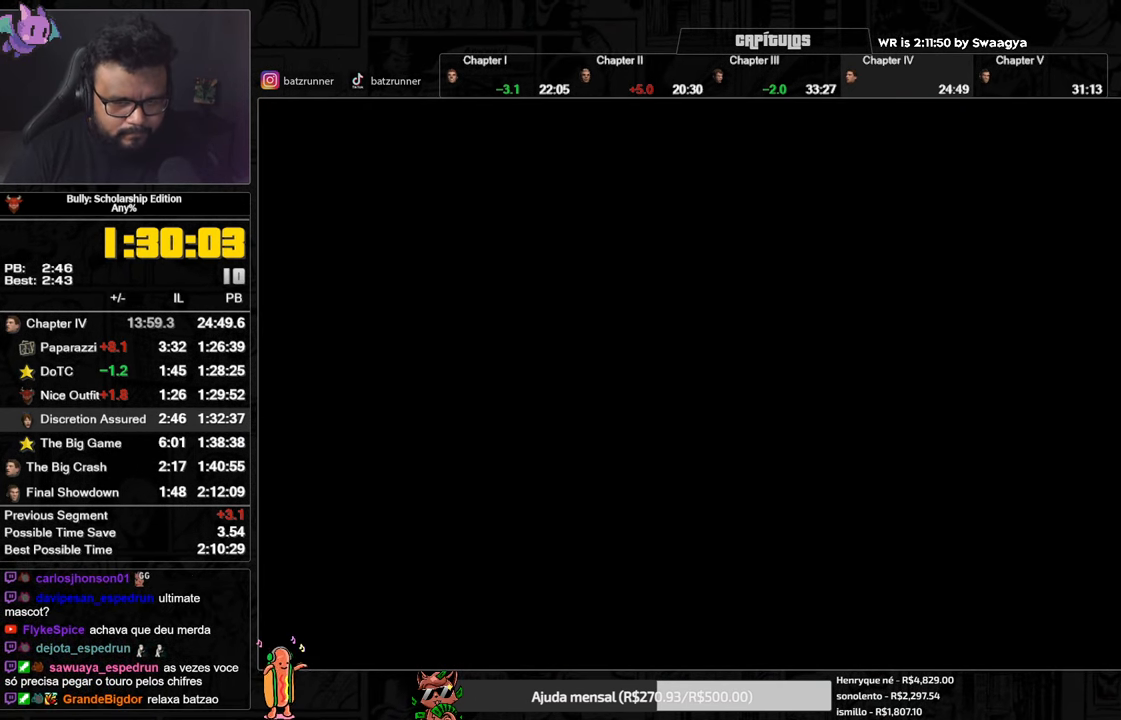
Gameplay with a controller (Xbox layout); each line is a JSON object with the inputs held at the frame after it. "button_events" lists button changes between this image and that frame as [ms after this image, input, new state], when the widget could be followed in between (sticks are given only as held states).
{"buttons": ["A"], "left_stick": "up", "right_stick": "center", "button_events": [[100, "A", "down"], [150, "A", "up"], [234, "A", "down"], [300, "A", "up"], [367, "A", "down"], [417, "A", "up"], [484, "A", "down"]]}
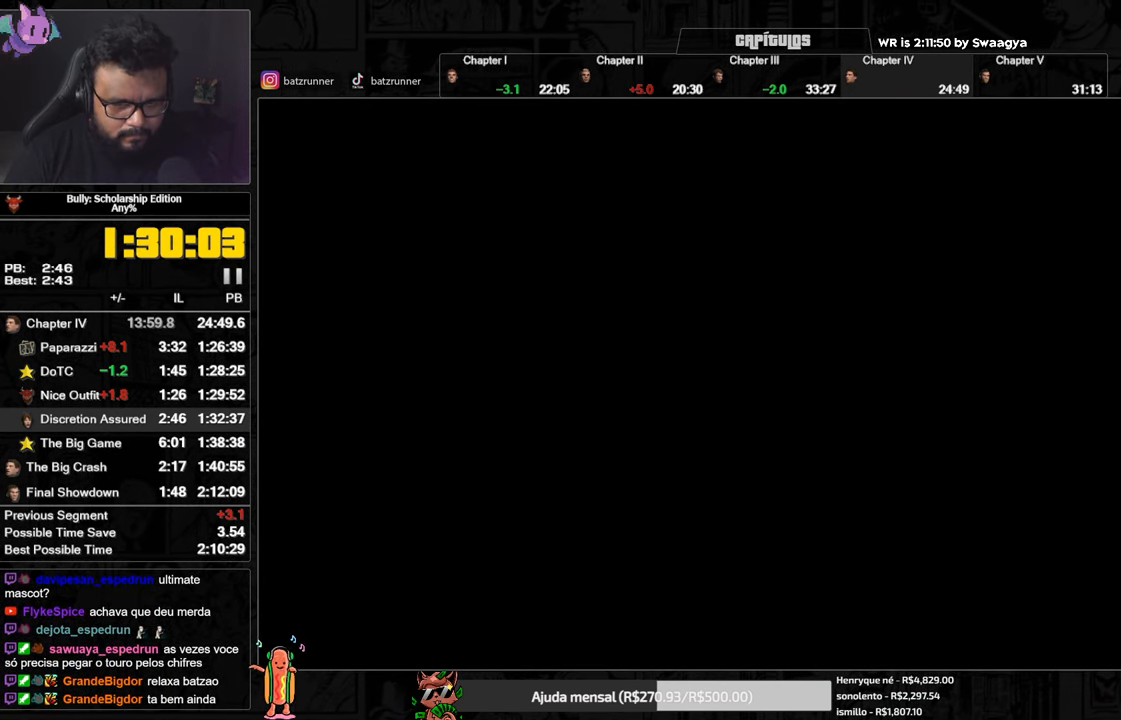
{"buttons": [], "left_stick": "up", "right_stick": "center", "button_events": [[50, "A", "up"], [117, "A", "down"], [167, "A", "up"], [233, "A", "down"], [300, "A", "up"], [350, "A", "down"], [417, "A", "up"]]}
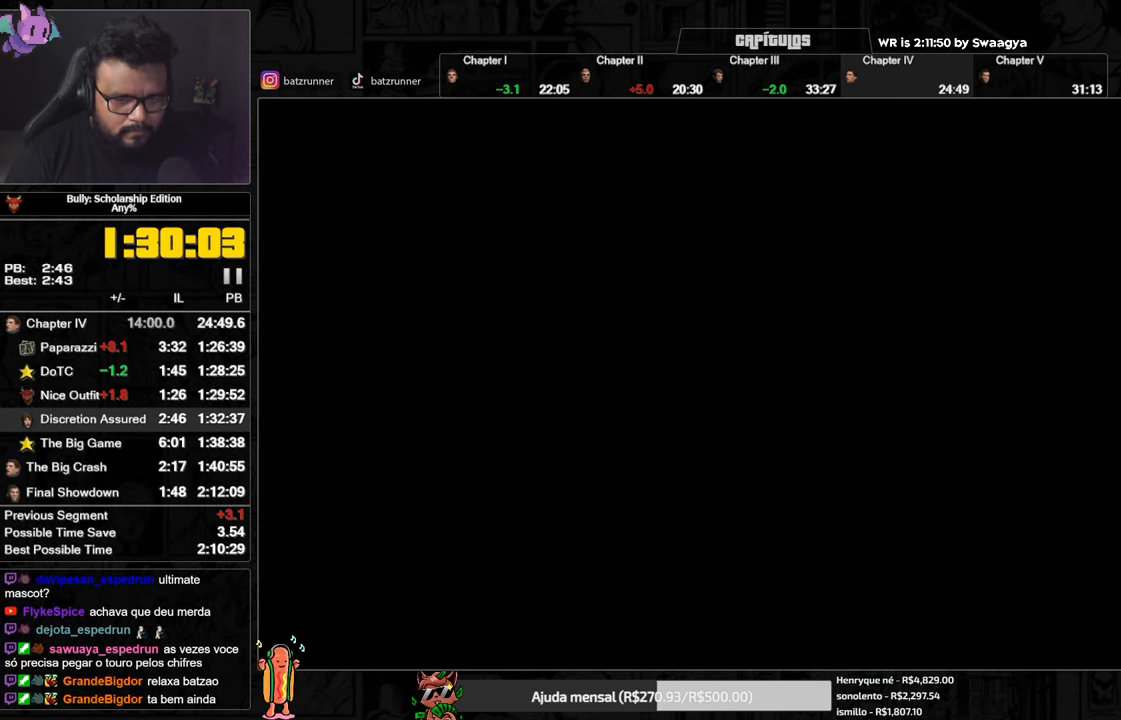
{"buttons": ["A"], "left_stick": "up", "right_stick": "center", "button_events": [[100, "A", "down"], [150, "A", "up"], [334, "A", "down"], [418, "A", "up"], [468, "A", "down"]]}
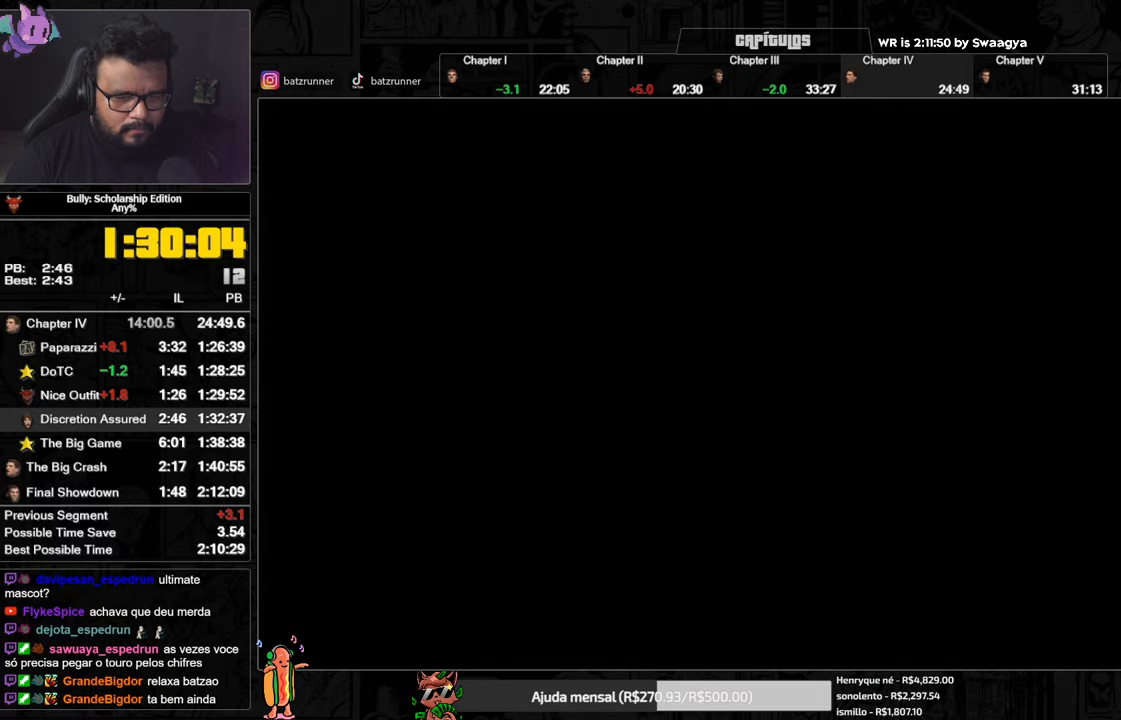
{"buttons": ["A", "L1", "R1"], "left_stick": "up", "right_stick": "center", "button_events": [[33, "A", "up"], [100, "A", "down"], [250, "A", "up"], [317, "A", "down"], [384, "A", "up"], [451, "A", "down"], [467, "L1", "down"], [467, "R1", "down"]]}
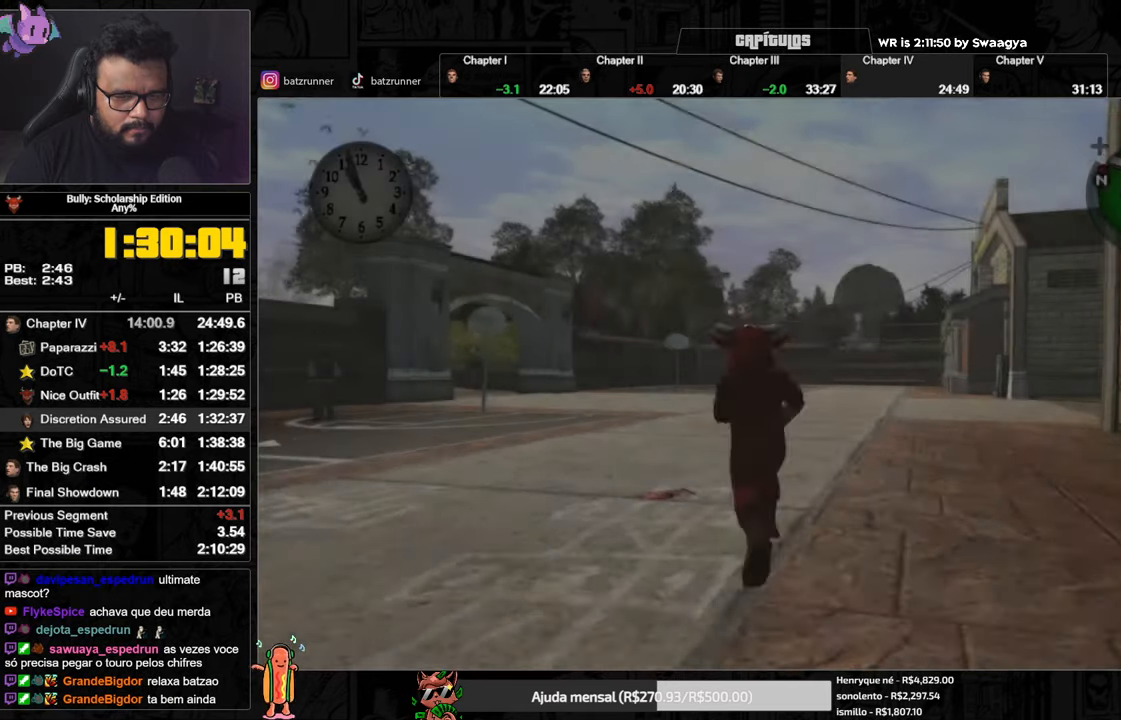
{"buttons": [], "left_stick": "up", "right_stick": "center", "button_events": [[50, "A", "up"], [100, "R1", "up"], [133, "A", "down"], [133, "L1", "up"], [216, "A", "up"], [267, "A", "down"], [333, "A", "up"], [400, "A", "down"], [467, "A", "up"]]}
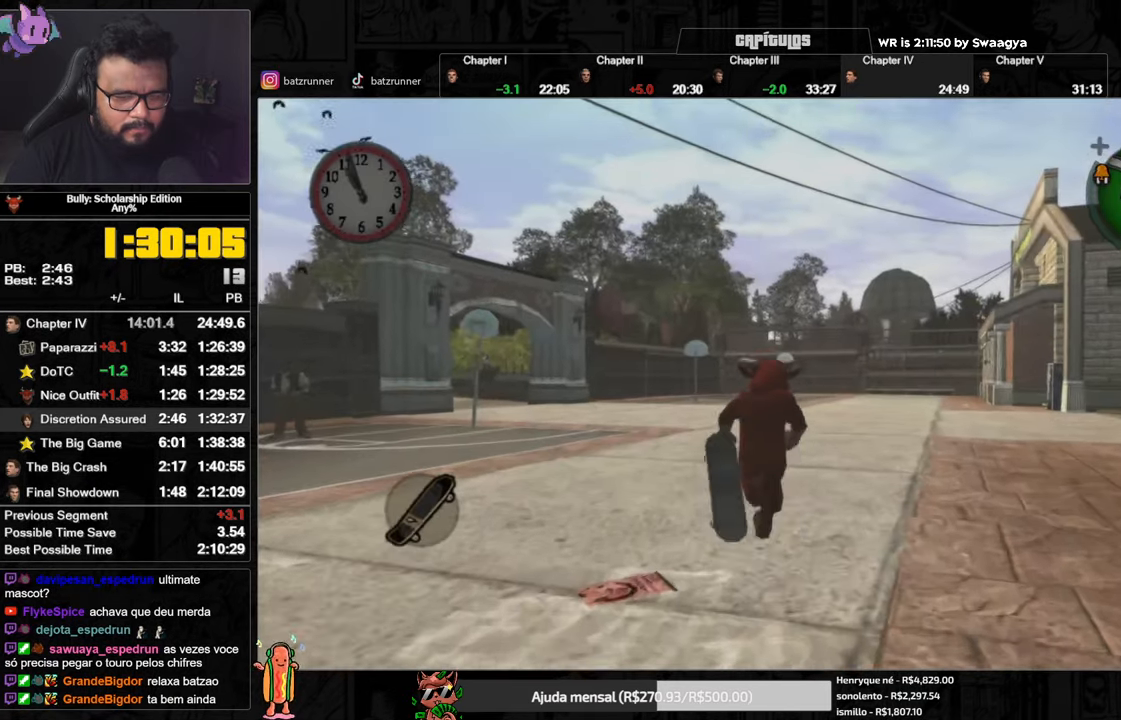
{"buttons": [], "left_stick": "center", "right_stick": "center", "button_events": [[33, "A", "down"], [100, "A", "up"], [167, "A", "down"], [234, "A", "up"], [300, "A", "down"], [367, "A", "up"], [434, "A", "down"], [501, "A", "up"]]}
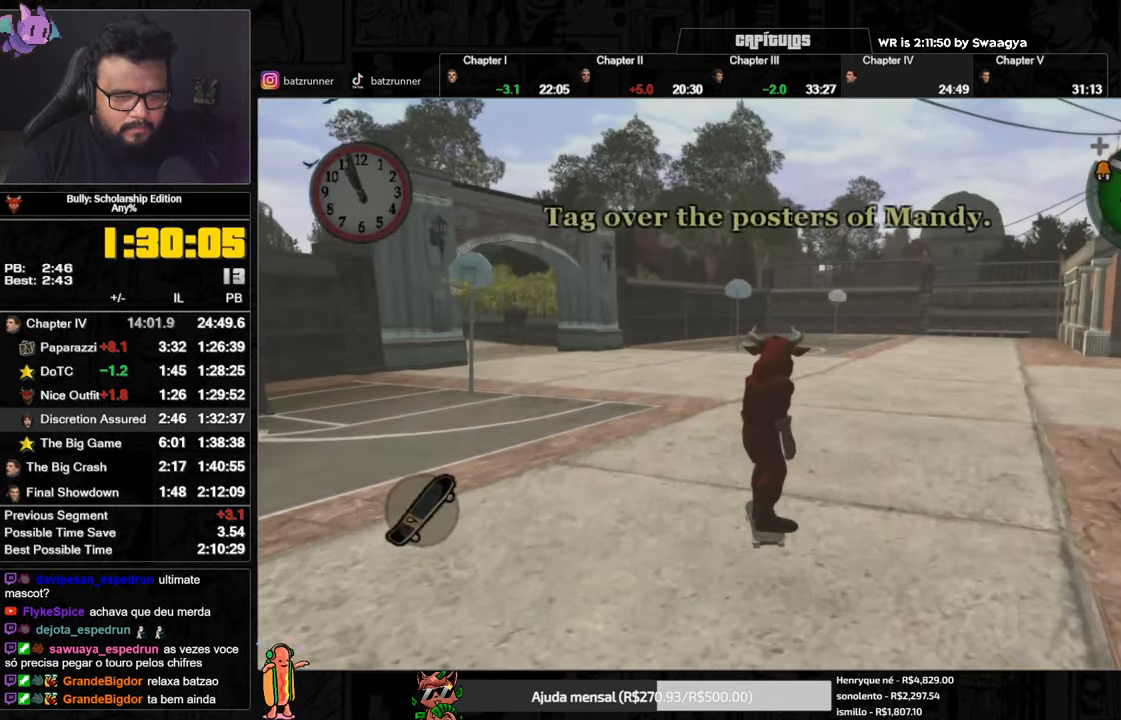
{"buttons": ["A"], "left_stick": "down-left", "right_stick": "center", "button_events": [[66, "A", "down"], [267, "A", "up"], [333, "A", "down"], [417, "A", "up"], [467, "A", "down"]]}
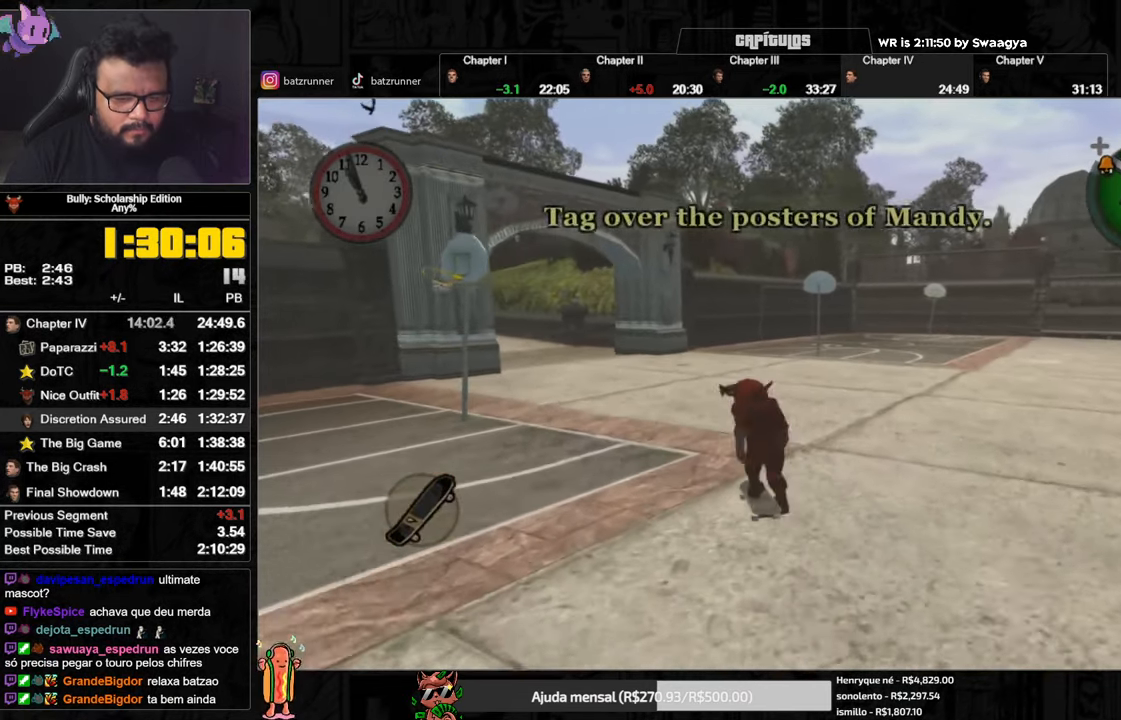
{"buttons": ["A"], "left_stick": "down-left", "right_stick": "center", "button_events": [[17, "A", "up"], [67, "A", "down"], [384, "A", "up"], [451, "A", "down"]]}
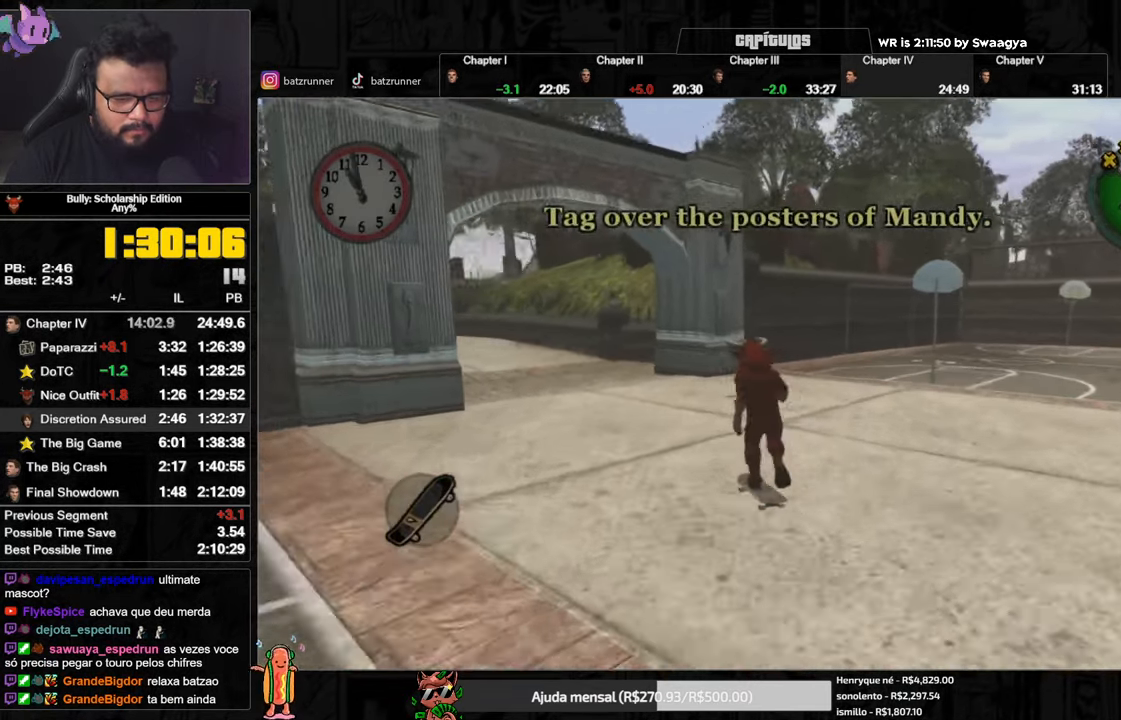
{"buttons": ["A"], "left_stick": "down-right", "right_stick": "center", "button_events": [[133, "A", "up"], [183, "A", "down"], [283, "A", "up"], [350, "A", "down"], [417, "A", "up"], [467, "A", "down"]]}
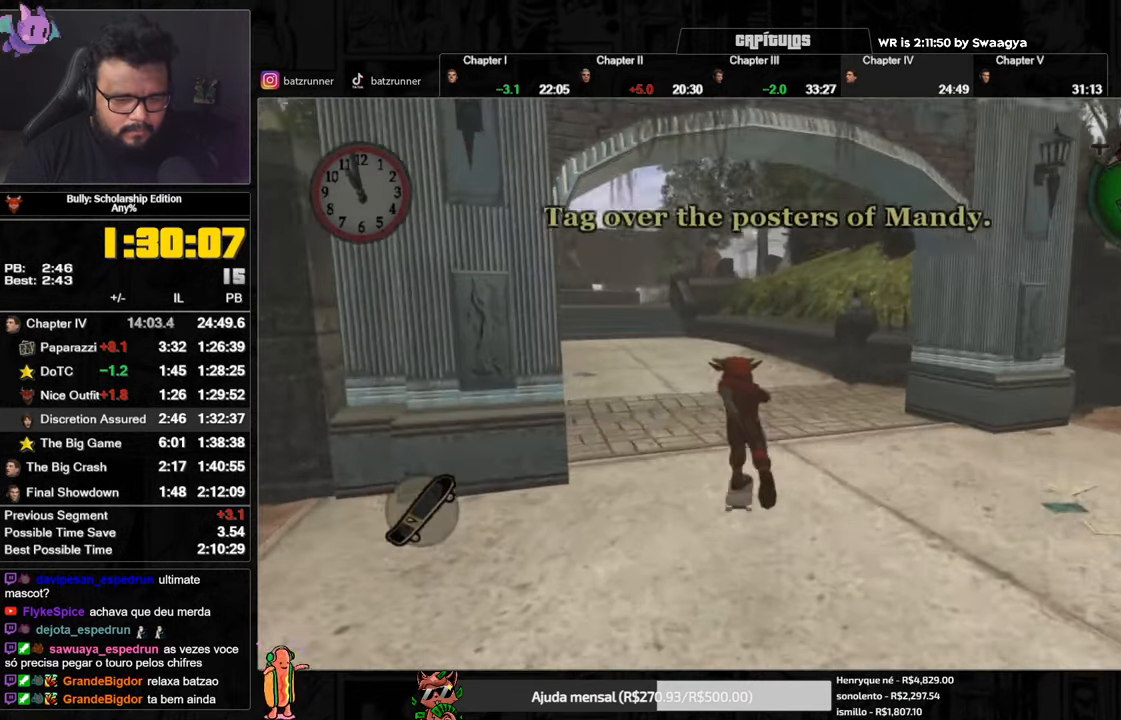
{"buttons": ["A"], "left_stick": "up", "right_stick": "center", "button_events": [[67, "A", "up"], [117, "A", "down"], [184, "A", "up"], [250, "A", "down"], [300, "A", "up"], [367, "A", "down"], [417, "A", "up"], [484, "A", "down"]]}
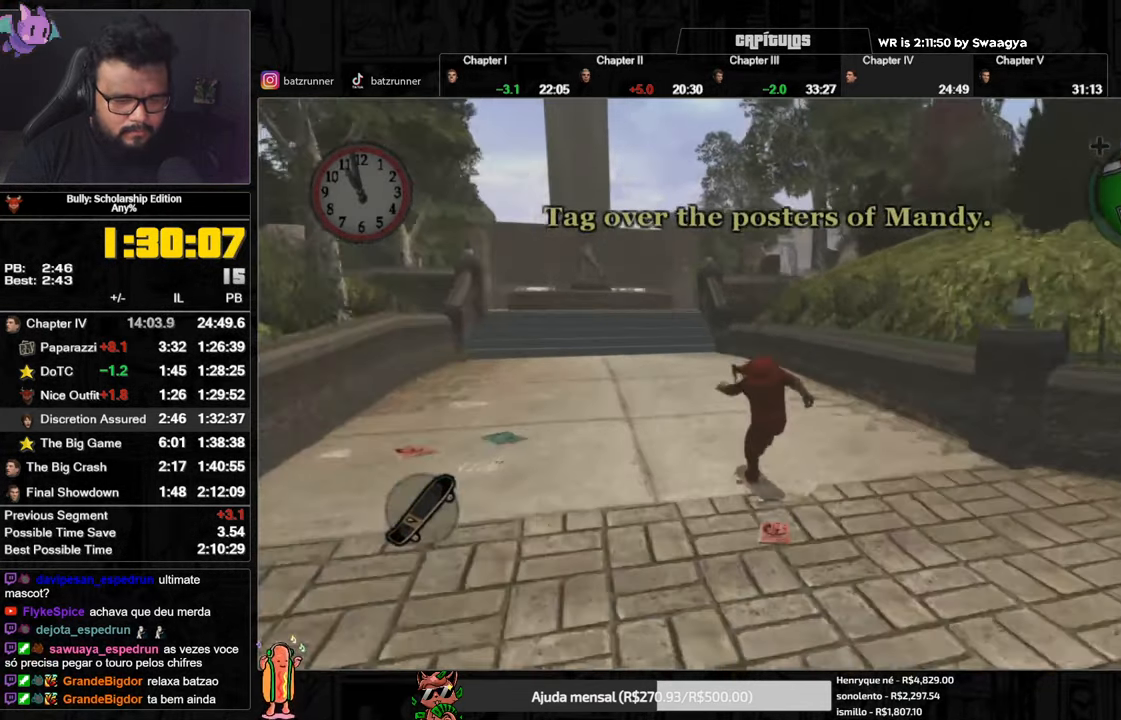
{"buttons": ["B"], "left_stick": "up", "right_stick": "center", "button_events": [[50, "A", "up"], [116, "A", "down"], [183, "A", "up"], [233, "A", "down"], [417, "A", "up"], [500, "B", "down"]]}
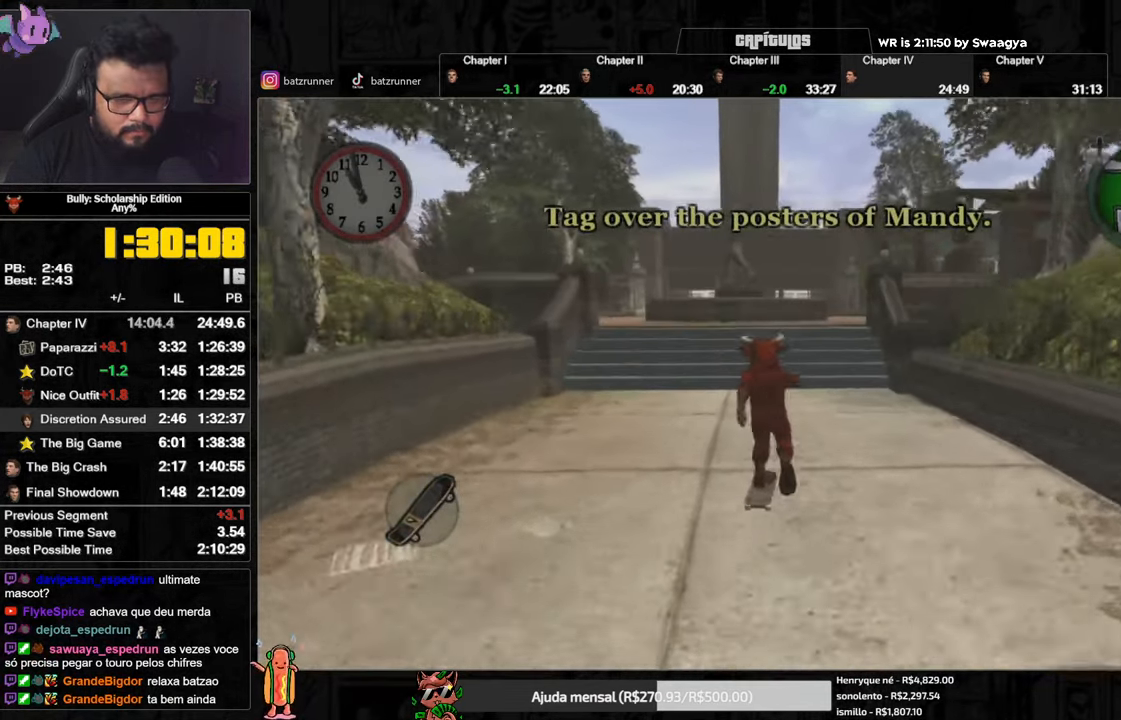
{"buttons": [], "left_stick": "up", "right_stick": "center", "button_events": [[434, "B", "up"]]}
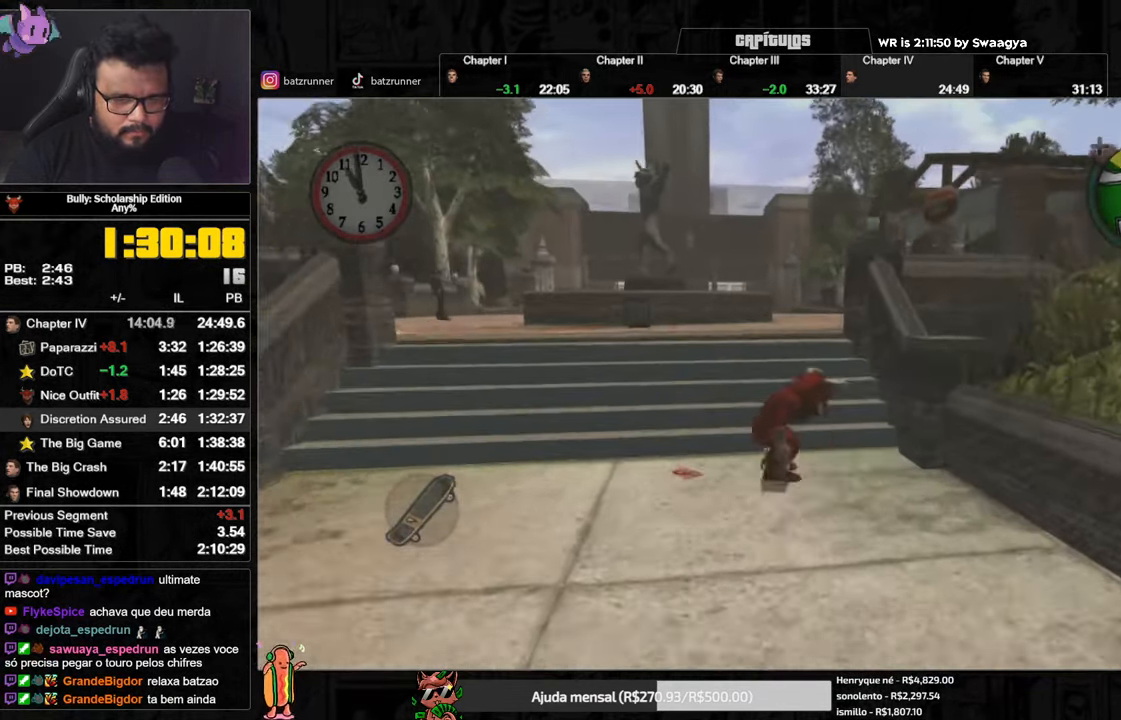
{"buttons": [], "left_stick": "up", "right_stick": "center", "button_events": [[50, "A", "down"], [100, "A", "up"], [166, "A", "down"], [233, "A", "up"], [300, "A", "down"], [367, "A", "up"], [417, "A", "down"], [467, "A", "up"]]}
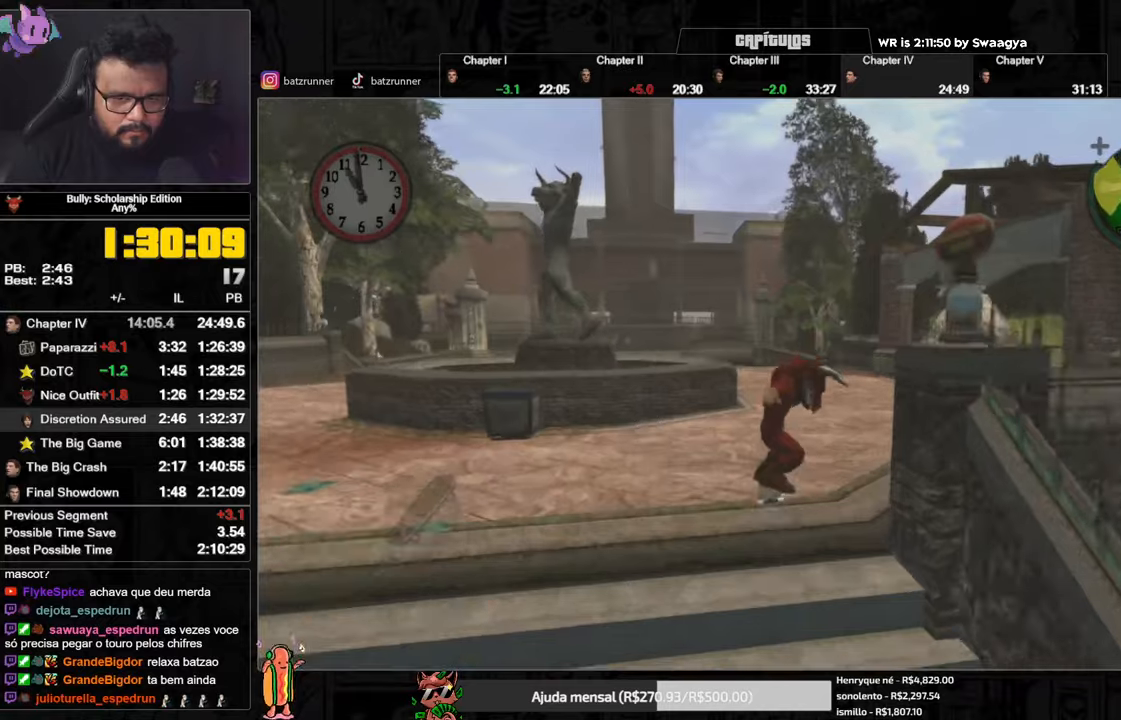
{"buttons": ["A"], "left_stick": "down-left", "right_stick": "center", "button_events": [[34, "A", "down"], [100, "A", "up"], [167, "A", "down"], [217, "A", "up"], [284, "A", "down"], [351, "A", "up"], [401, "A", "down"]]}
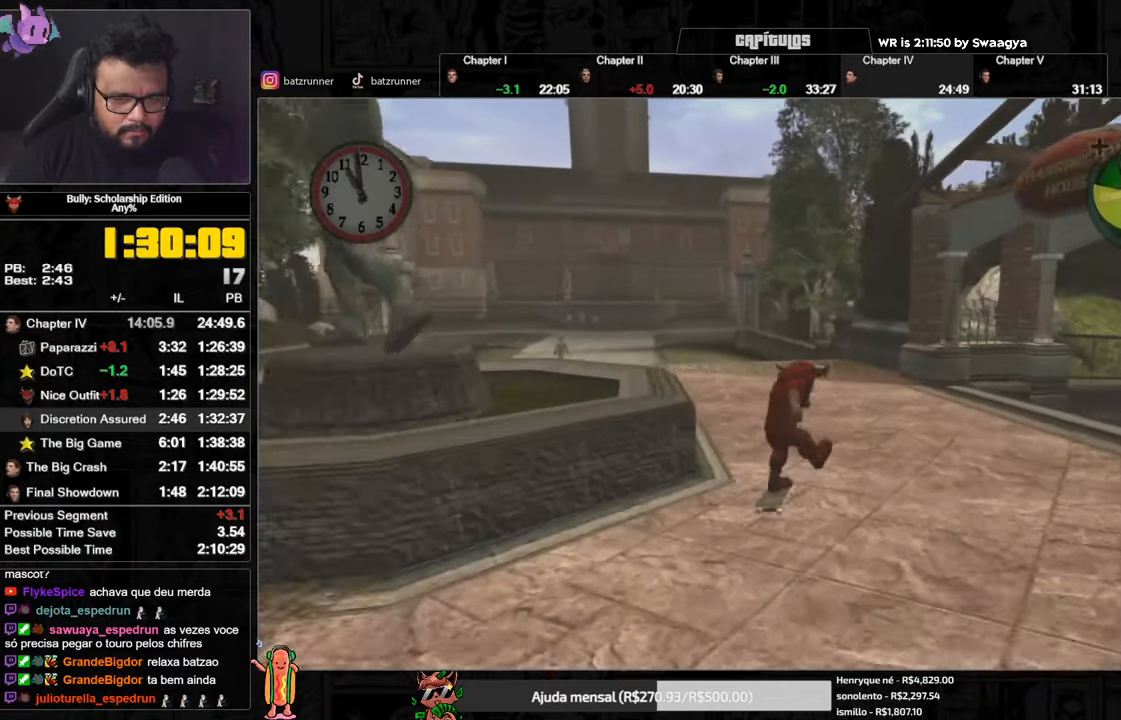
{"buttons": [], "left_stick": "up", "right_stick": "center", "button_events": [[67, "A", "up"], [133, "A", "down"], [217, "A", "up"], [283, "A", "down"], [334, "A", "up"], [417, "A", "down"], [484, "A", "up"]]}
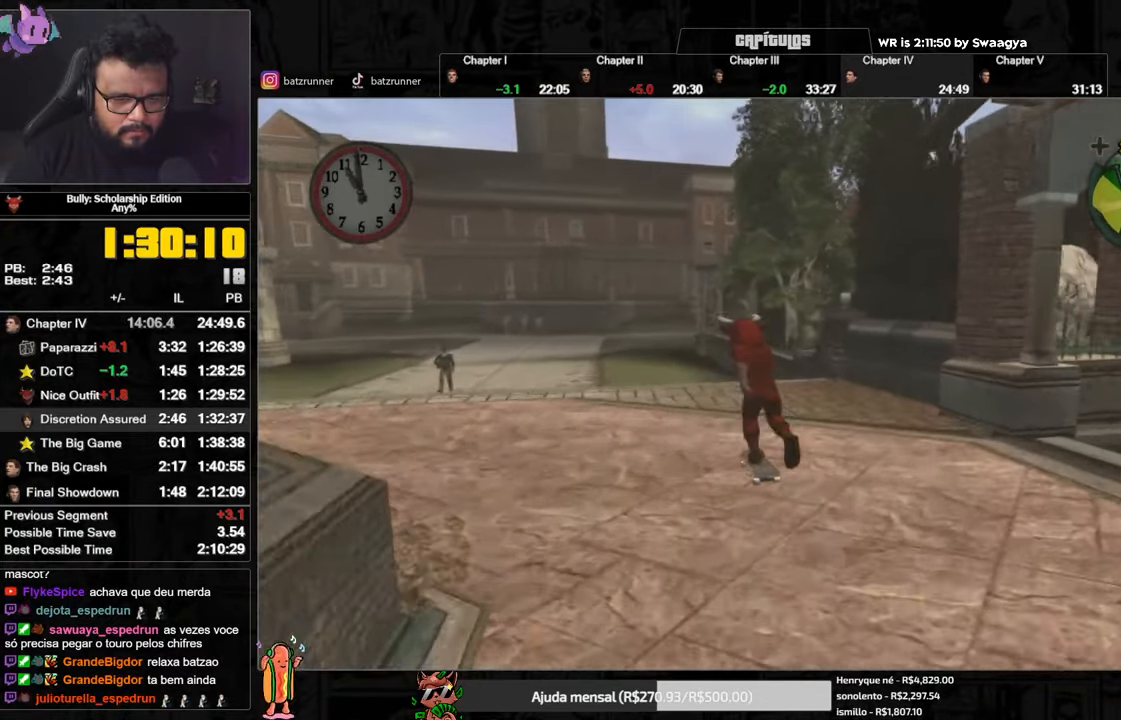
{"buttons": [], "left_stick": "up", "right_stick": "center", "button_events": [[17, "A", "down"], [100, "A", "up"], [167, "A", "down"], [234, "A", "up"], [284, "A", "down"], [351, "A", "up"], [401, "A", "down"], [468, "A", "up"]]}
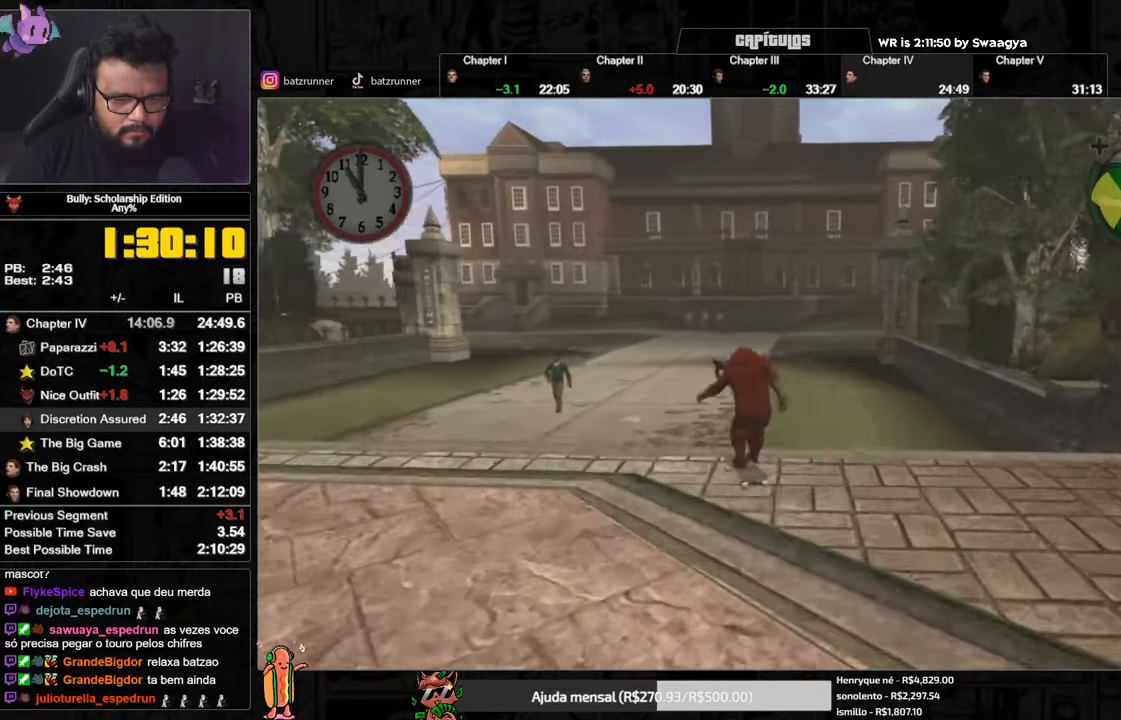
{"buttons": ["A"], "left_stick": "up", "right_stick": "center", "button_events": [[33, "A", "down"], [100, "A", "up"], [183, "A", "down"], [233, "A", "up"], [300, "A", "down"], [367, "A", "up"], [434, "A", "down"]]}
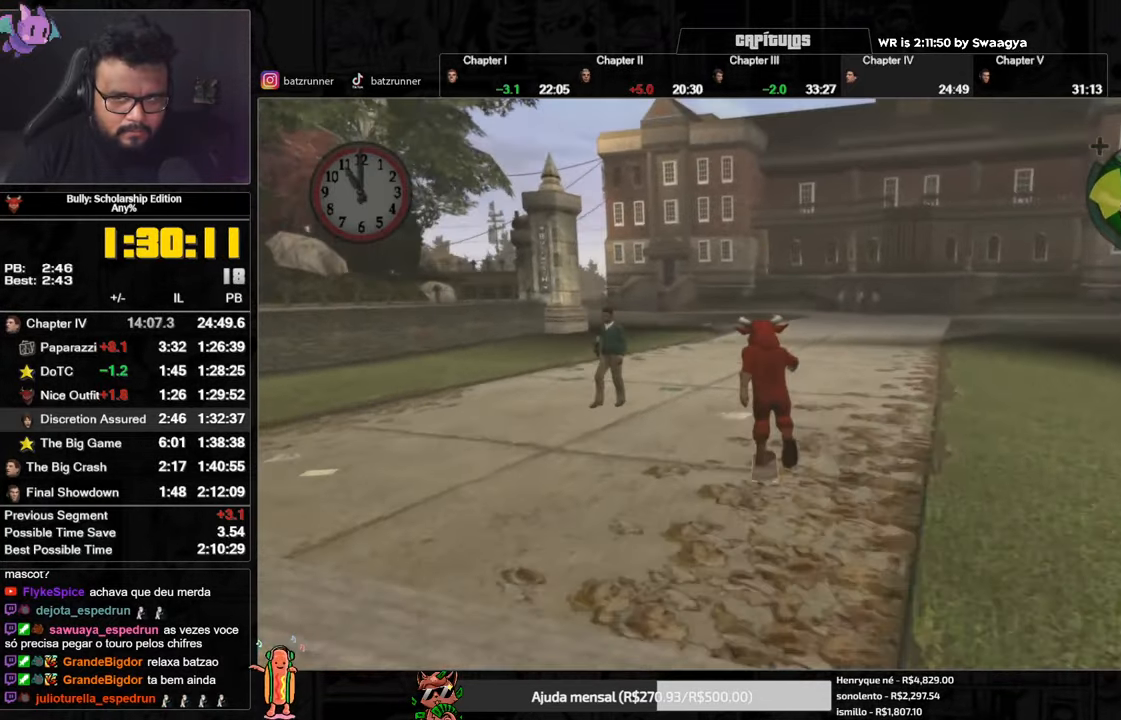
{"buttons": ["A"], "left_stick": "down", "right_stick": "center", "button_events": [[17, "A", "up"], [67, "A", "down"], [267, "A", "up"], [317, "A", "down"], [384, "A", "up"], [451, "A", "down"]]}
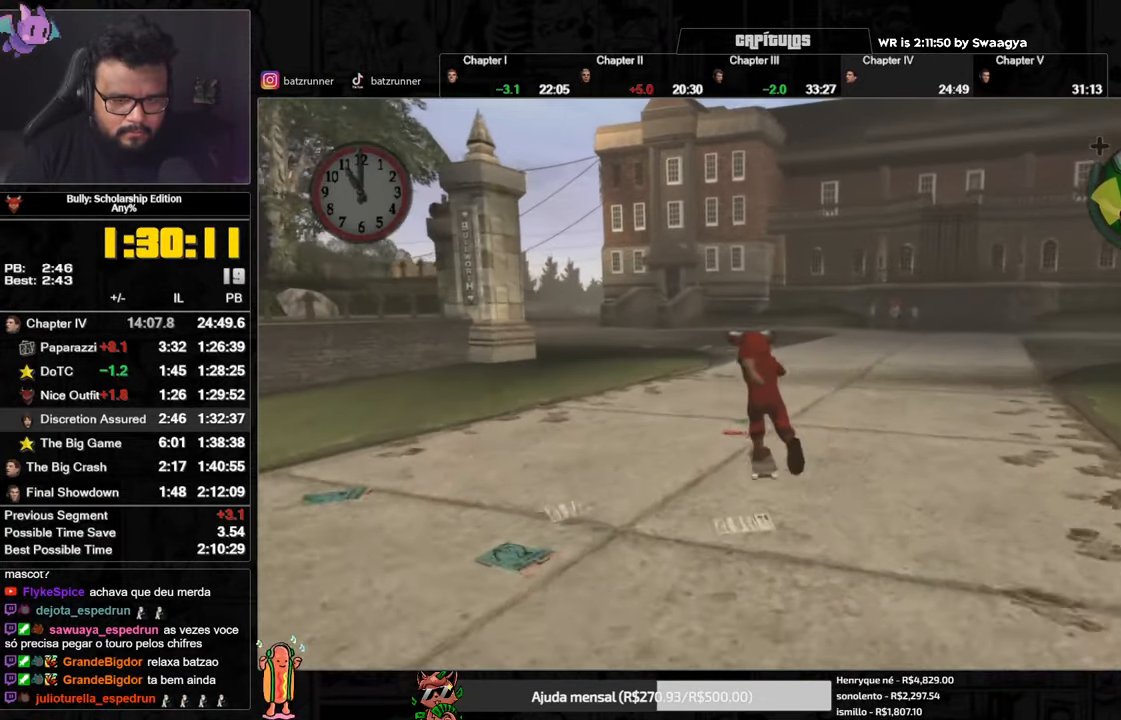
{"buttons": [], "left_stick": "up", "right_stick": "center", "button_events": [[17, "A", "up"], [83, "A", "down"], [133, "A", "up"], [200, "A", "down"], [267, "A", "up"], [317, "A", "down"], [384, "A", "up"], [434, "A", "down"], [500, "A", "up"]]}
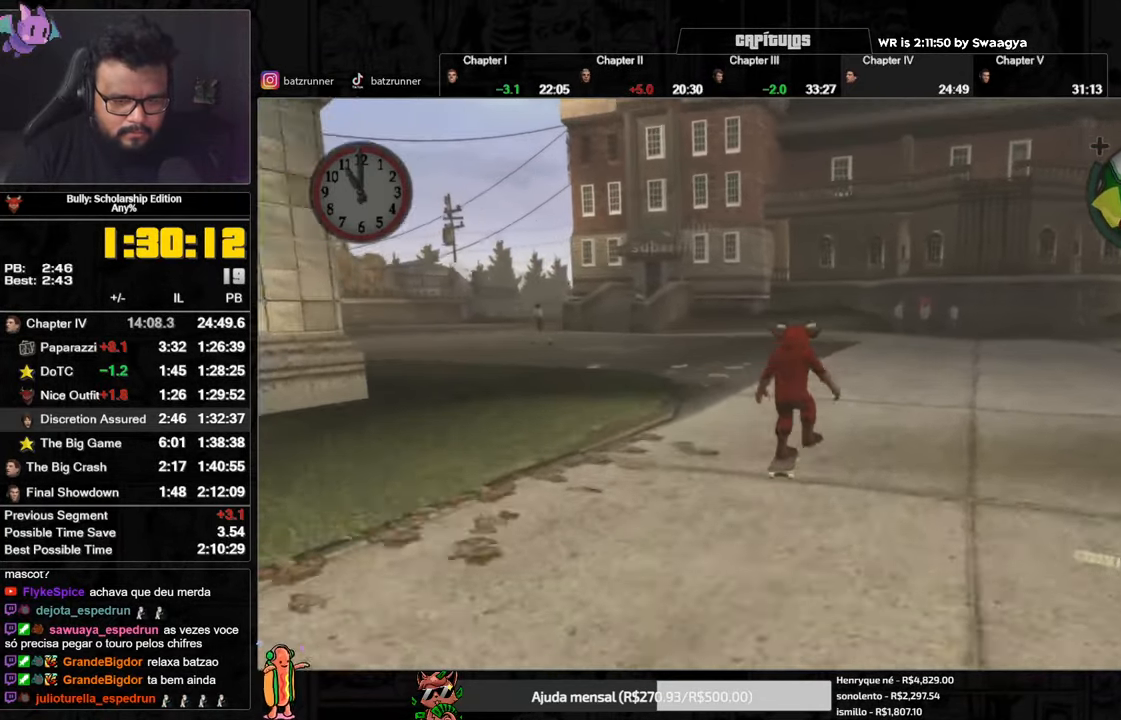
{"buttons": [], "left_stick": "left", "right_stick": "center", "button_events": [[84, "A", "down"], [151, "A", "up"], [217, "A", "down"], [267, "A", "up"], [334, "A", "down"], [501, "A", "up"]]}
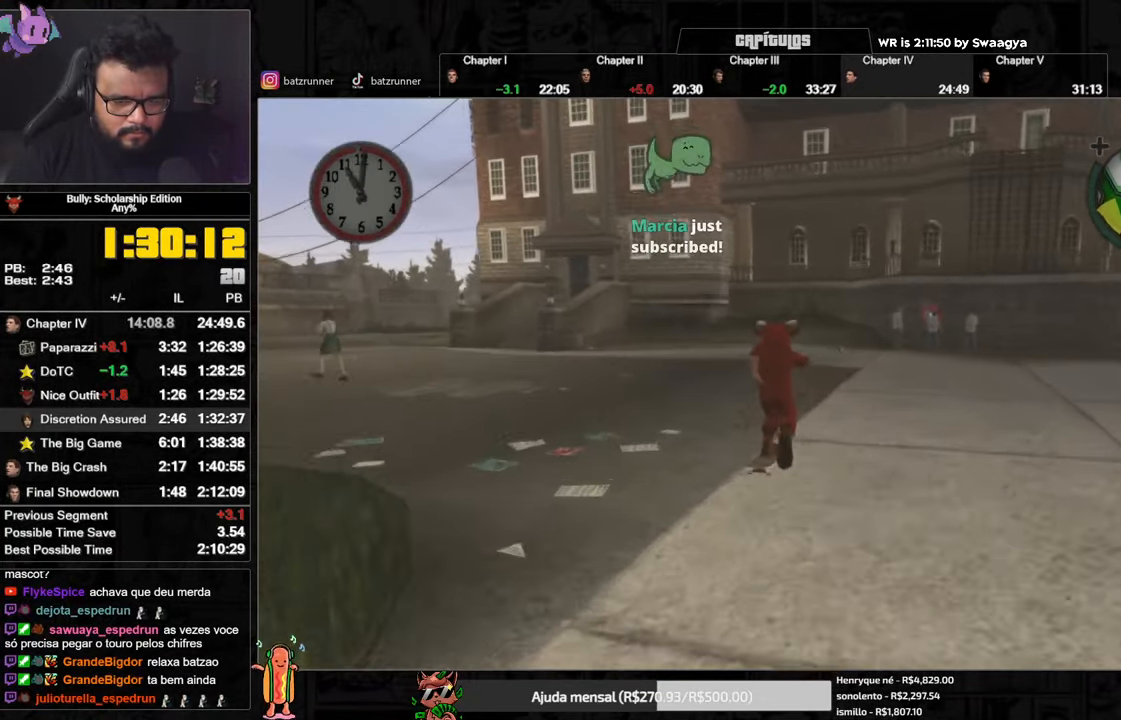
{"buttons": [], "left_stick": "up", "right_stick": "down-right", "button_events": [[67, "A", "down"], [117, "A", "up"], [200, "A", "down"], [250, "A", "up"], [300, "A", "down"], [350, "A", "up"], [384, "L1", "down"], [484, "L1", "up"]]}
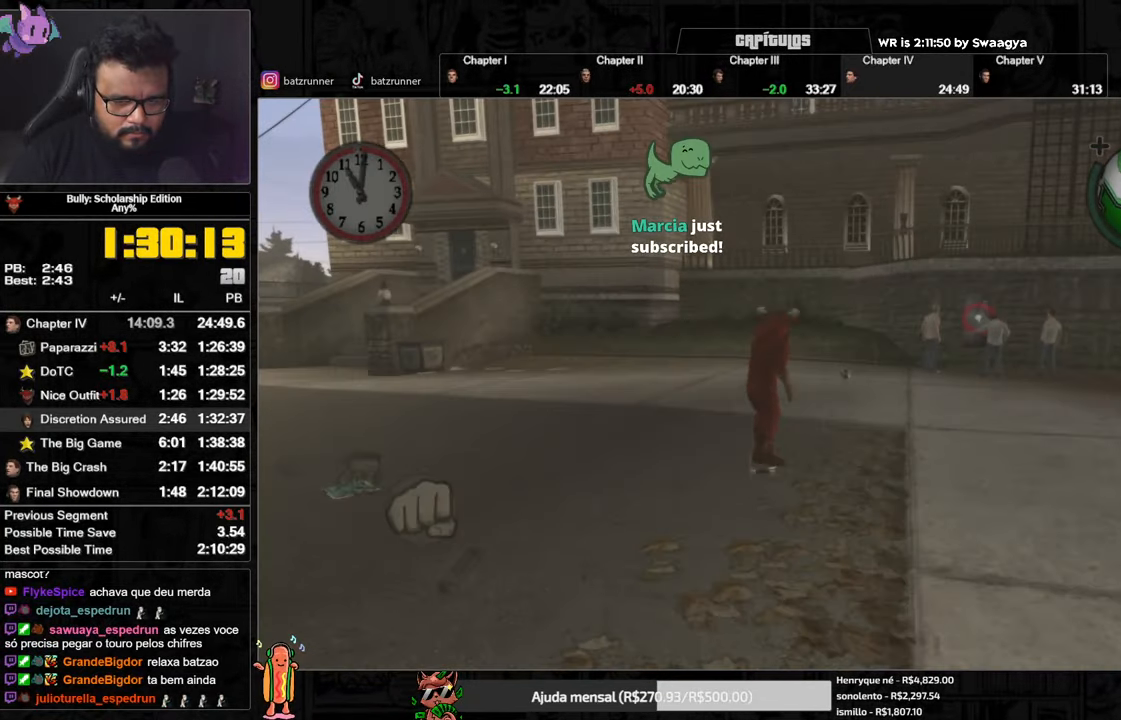
{"buttons": ["A"], "left_stick": "up-right", "right_stick": "center", "button_events": [[251, "A", "down"], [301, "A", "up"], [468, "A", "down"]]}
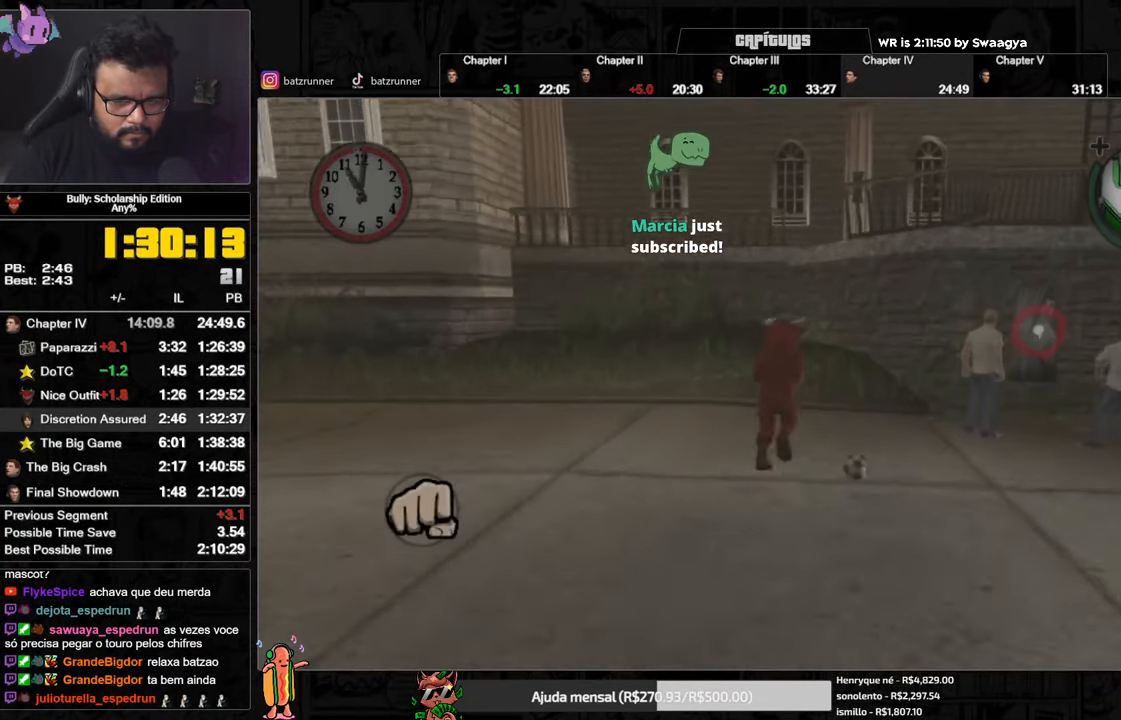
{"buttons": [], "left_stick": "right", "right_stick": "center", "button_events": [[17, "A", "up"], [183, "A", "down"], [250, "A", "up"]]}
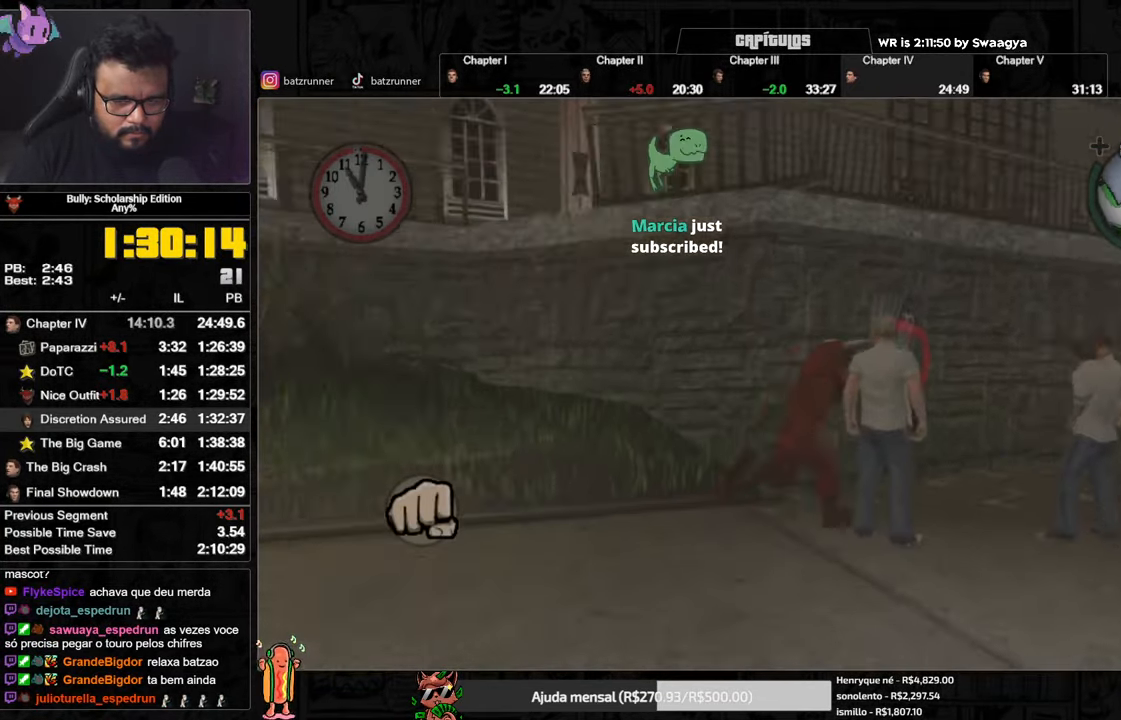
{"buttons": ["Y"], "left_stick": "up-left", "right_stick": "center", "button_events": [[383, "Y", "down"]]}
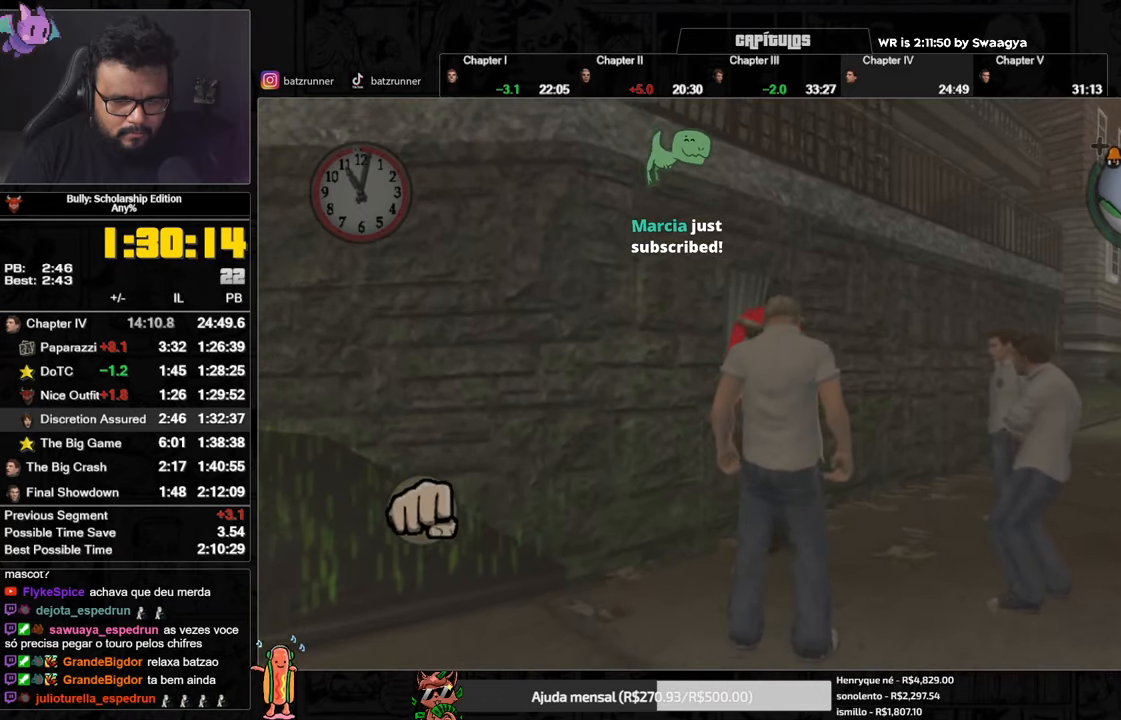
{"buttons": [], "left_stick": "center", "right_stick": "center", "button_events": [[501, "Y", "up"]]}
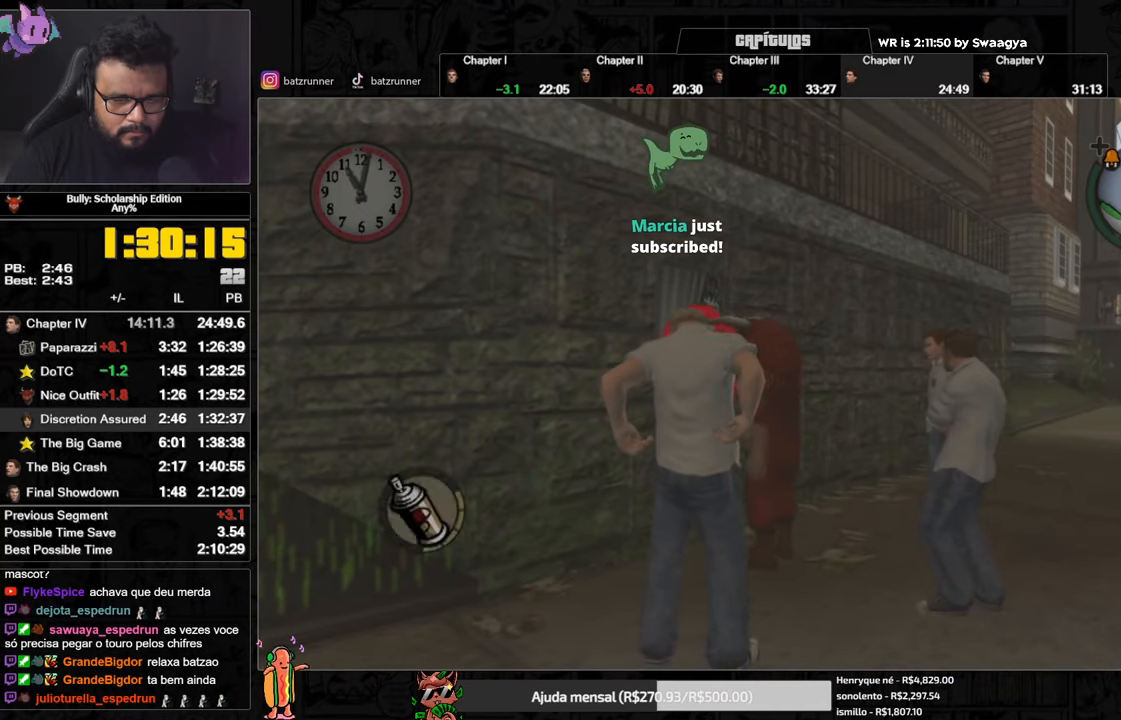
{"buttons": [], "left_stick": "right", "right_stick": "center", "button_events": [[166, "A", "down"], [250, "A", "up"], [300, "A", "down"], [450, "A", "up"]]}
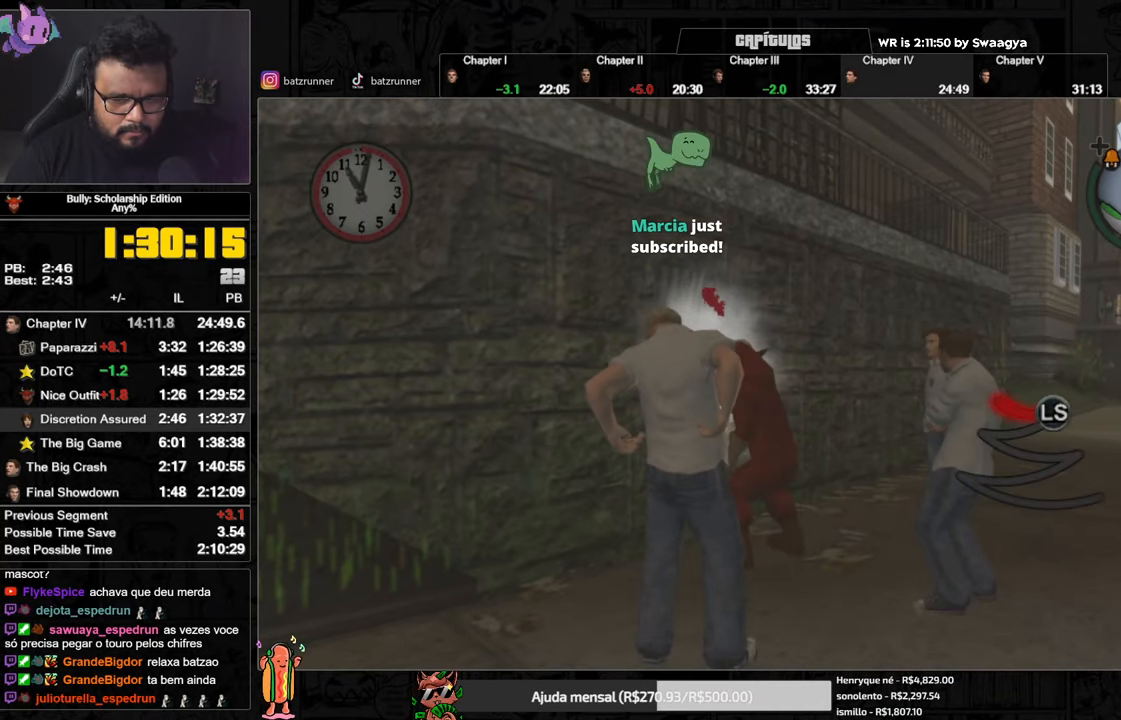
{"buttons": ["A"], "left_stick": "left", "right_stick": "center", "button_events": [[17, "A", "down"], [67, "A", "up"], [134, "A", "down"], [184, "A", "up"], [250, "A", "down"], [300, "A", "up"], [467, "A", "down"]]}
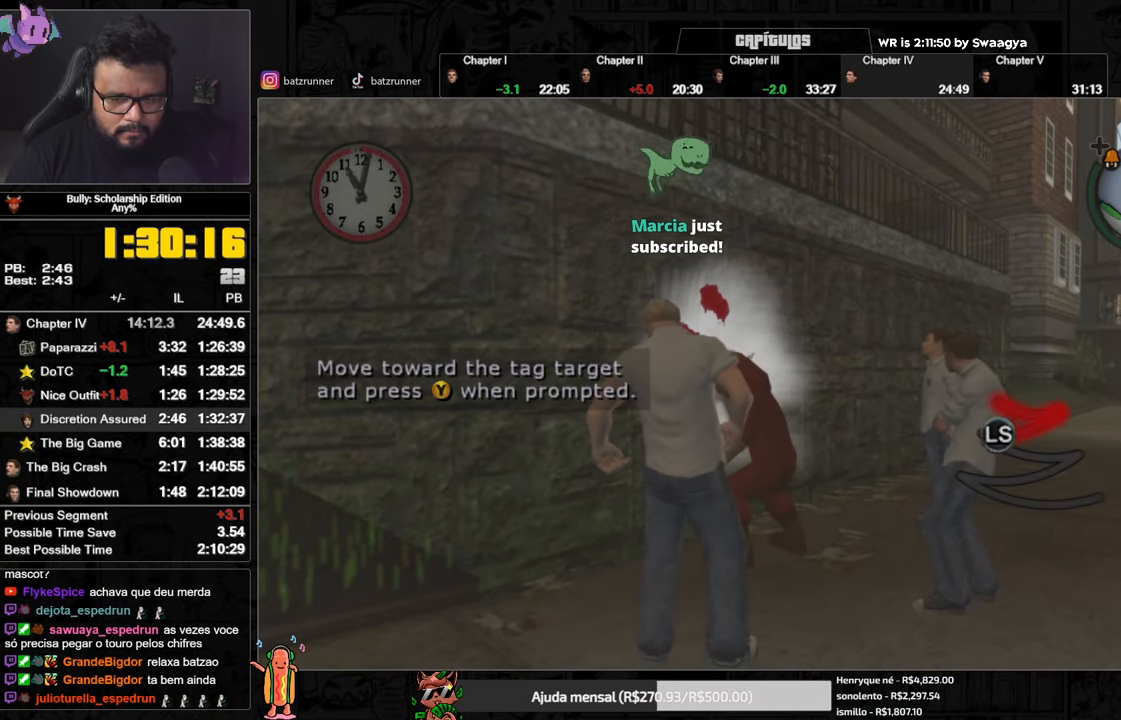
{"buttons": ["A"], "left_stick": "right", "right_stick": "center", "button_events": [[50, "A", "up"], [100, "A", "down"], [150, "A", "up"], [200, "A", "down"], [283, "A", "up"], [333, "A", "down"], [400, "A", "up"], [467, "A", "down"]]}
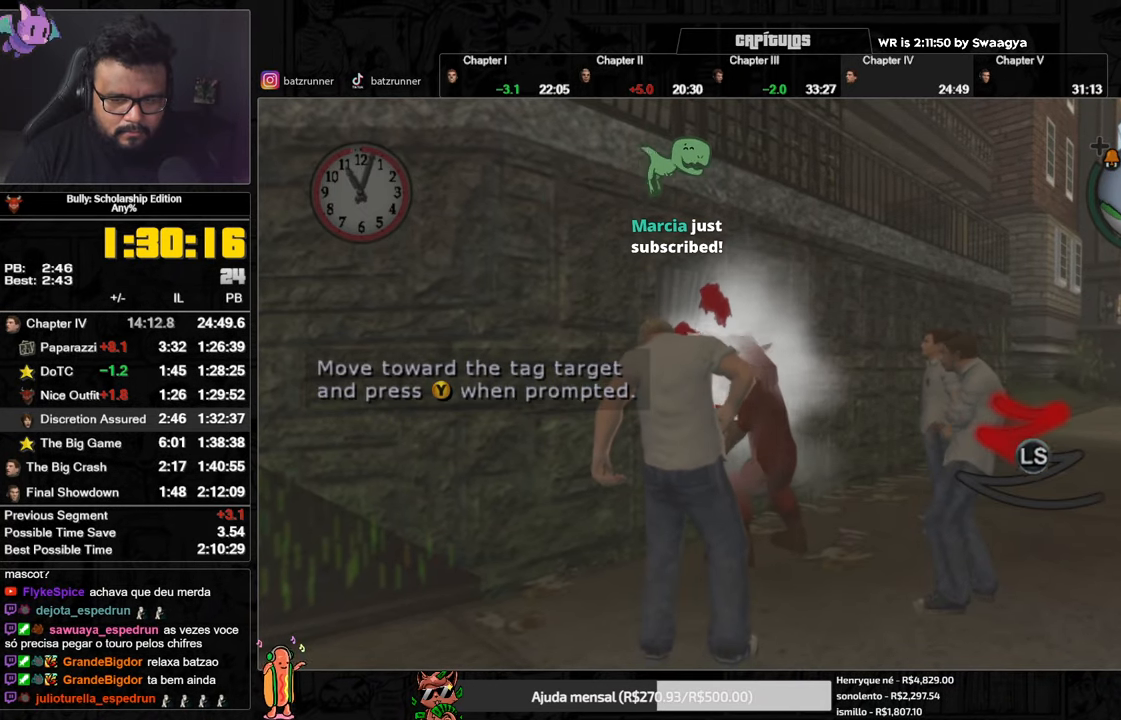
{"buttons": ["A"], "left_stick": "left", "right_stick": "center", "button_events": [[34, "A", "up"], [84, "A", "down"], [134, "A", "up"], [200, "A", "down"], [284, "A", "up"], [334, "A", "down"], [401, "A", "up"], [467, "A", "down"]]}
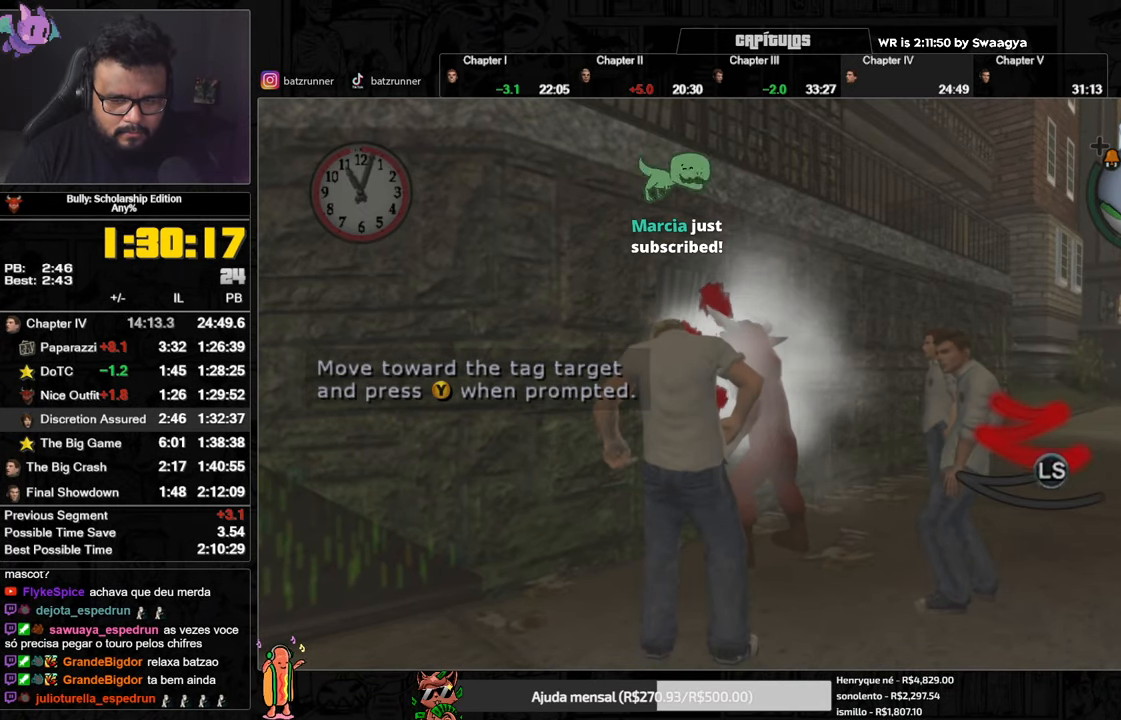
{"buttons": ["A"], "left_stick": "left", "right_stick": "center", "button_events": [[33, "A", "up"], [83, "A", "down"], [150, "A", "up"], [200, "A", "down"], [283, "A", "up"], [367, "A", "down"], [417, "A", "up"], [483, "A", "down"]]}
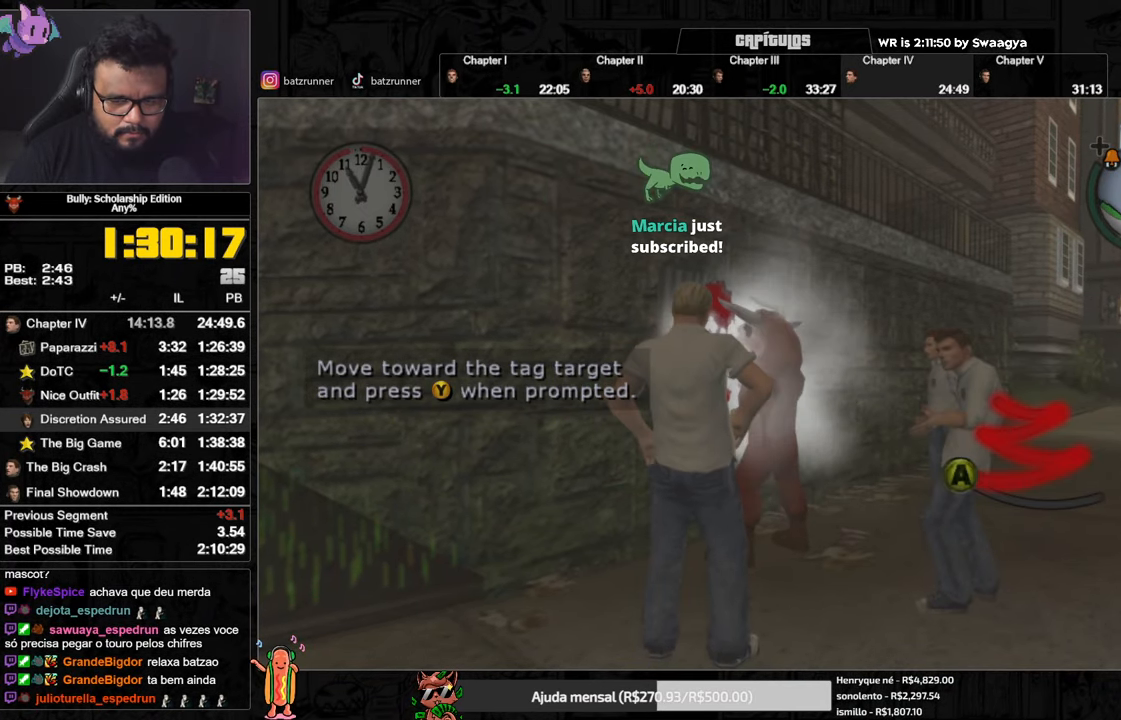
{"buttons": ["A"], "left_stick": "right", "right_stick": "center", "button_events": [[50, "A", "up"], [250, "A", "down"], [317, "A", "up"], [384, "A", "down"], [434, "A", "up"], [484, "A", "down"]]}